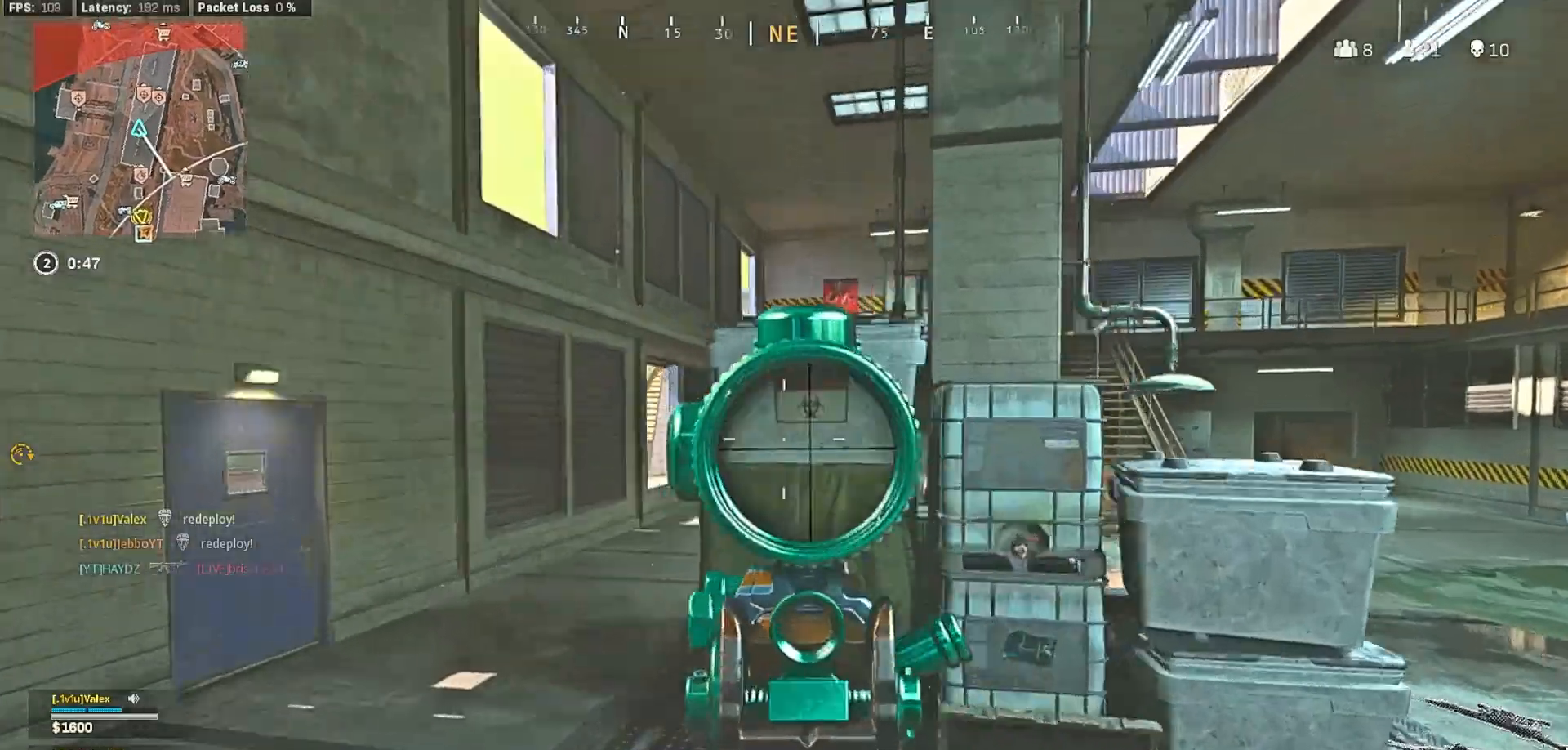
Gameplay with a controller (Xbox layout); each line is a JSON object with the inputs held at the frame after it. "button_events" lists button changes between this image and that frame as [ms after this image, input, new state], when the widget could be followed in between (sticks are given only as held states).
{"buttons": ["L2"], "left_stick": "left", "right_stick": "up-right", "button_events": []}
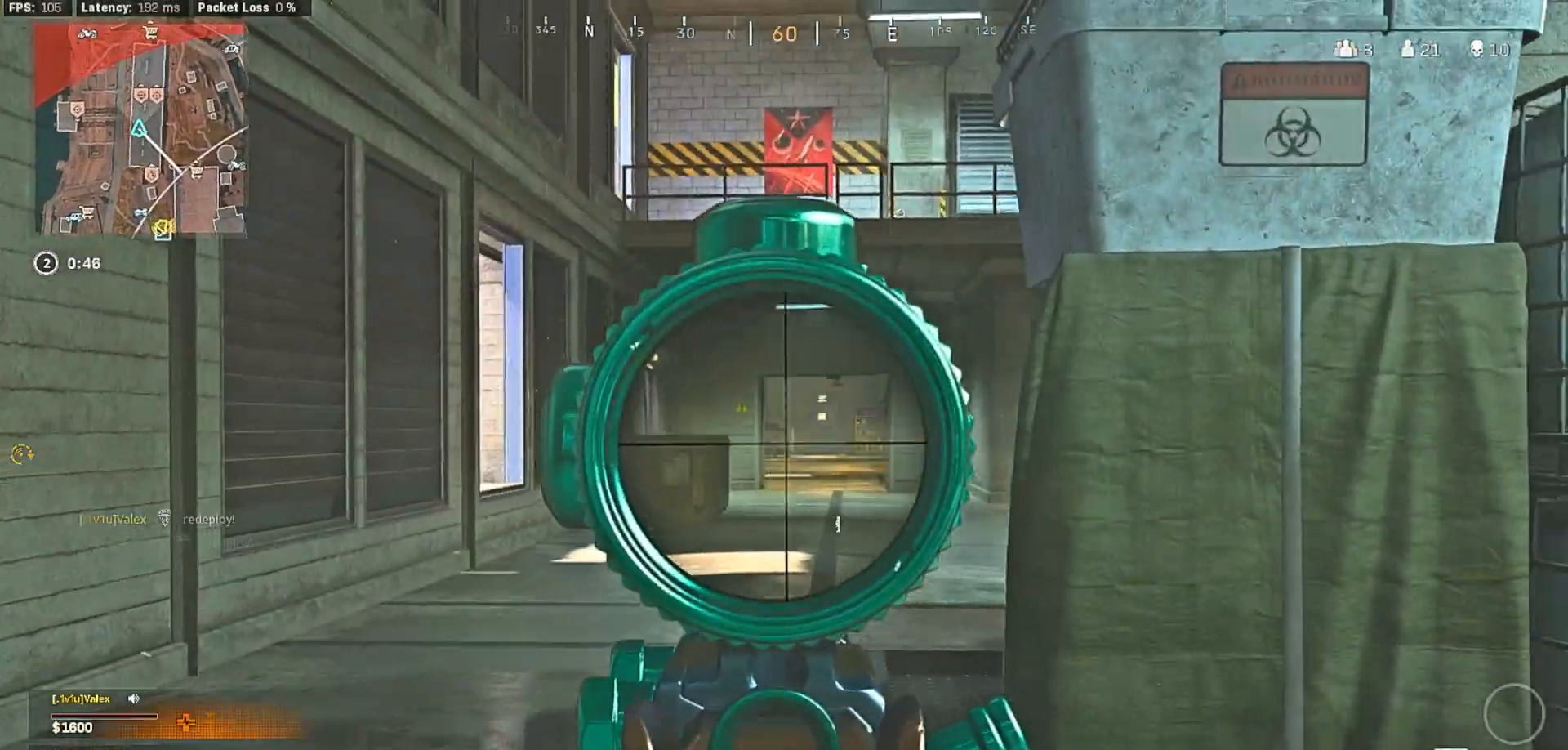
{"buttons": ["L2"], "left_stick": "down-right", "right_stick": "center", "button_events": []}
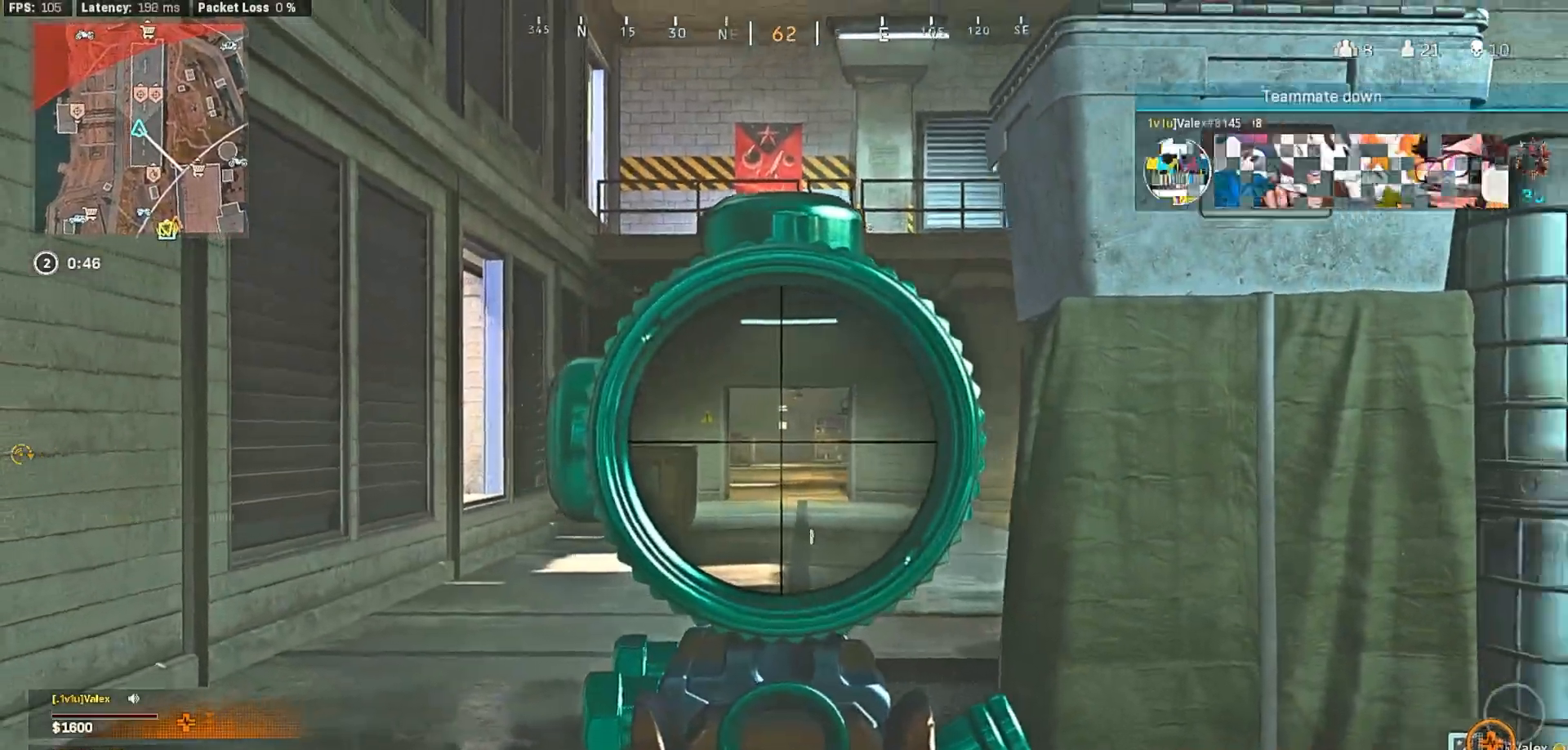
{"buttons": ["L1"], "left_stick": "right", "right_stick": "center", "button_events": [[17, "L2", "up"], [217, "L1", "down"], [267, "A", "down"], [367, "A", "up"]]}
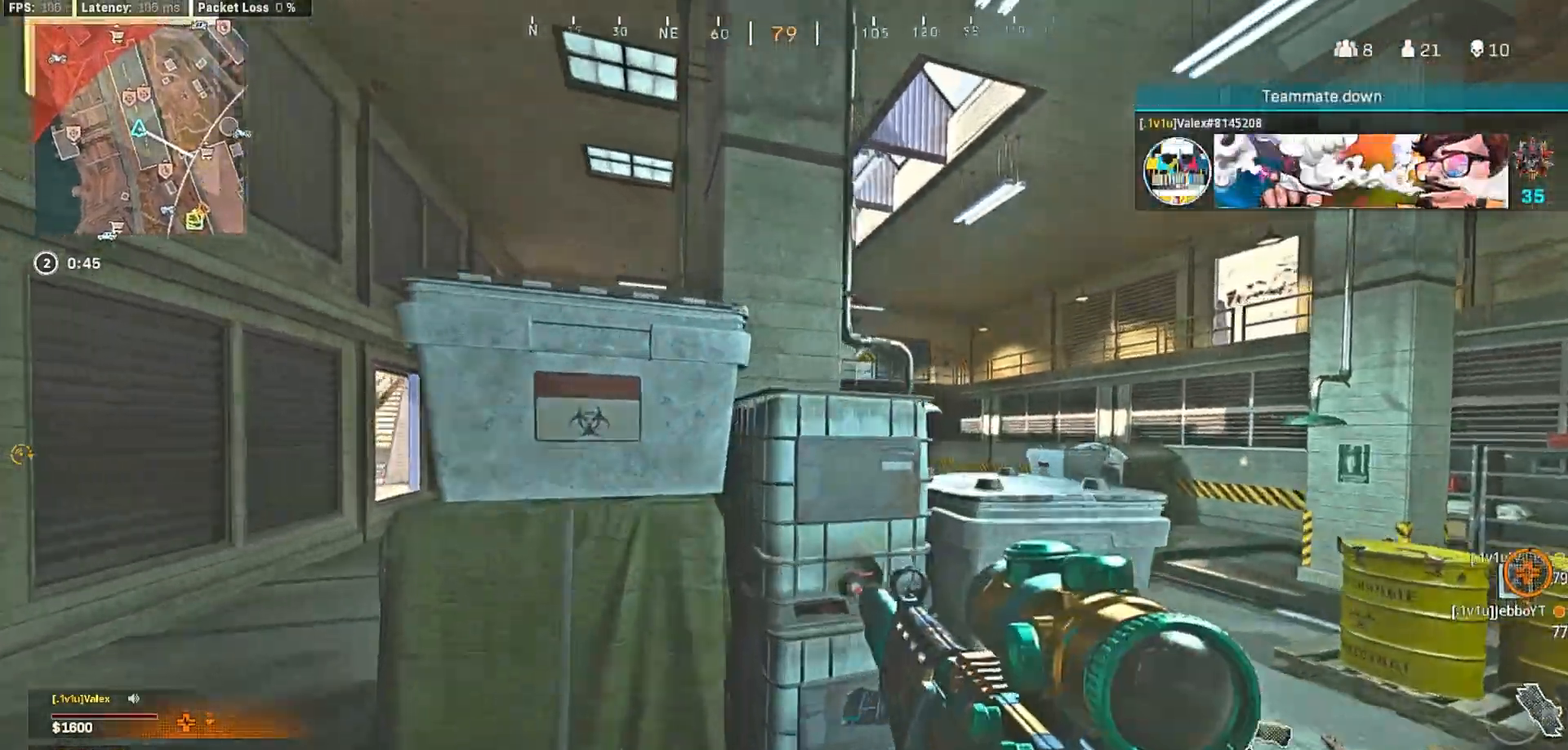
{"buttons": ["L1"], "left_stick": "right", "right_stick": "center", "button_events": []}